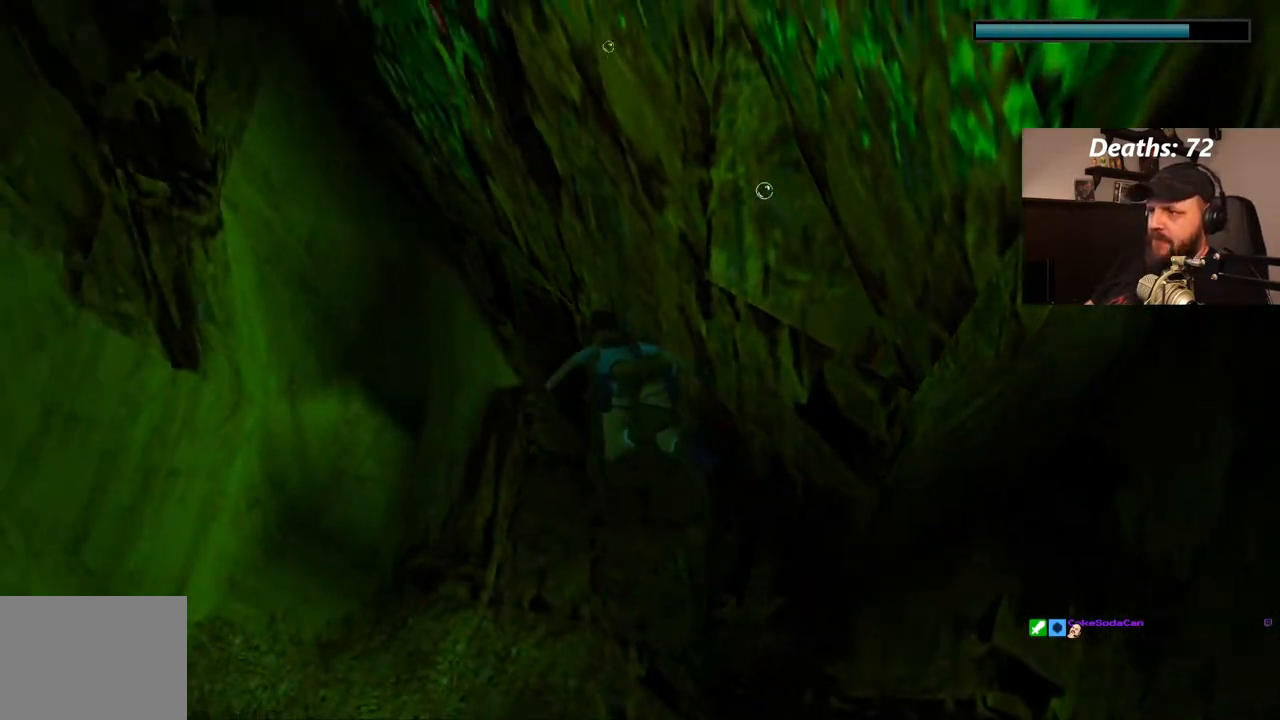
Gameplay with a controller (PlayStation layout); each line is a JSON object with the inputs held at the frame after it. "events" lists button and stick changes between this image and that frame as [ms after this image, input, new state], when the widget could be followed in between. Not read: L3 R3.
{"buttons": ["DPAD_DOWN", "DPAD_RIGHT"], "left_stick": "center", "right_stick": "center", "events": [[500, "DPAD_RIGHT", "down"]]}
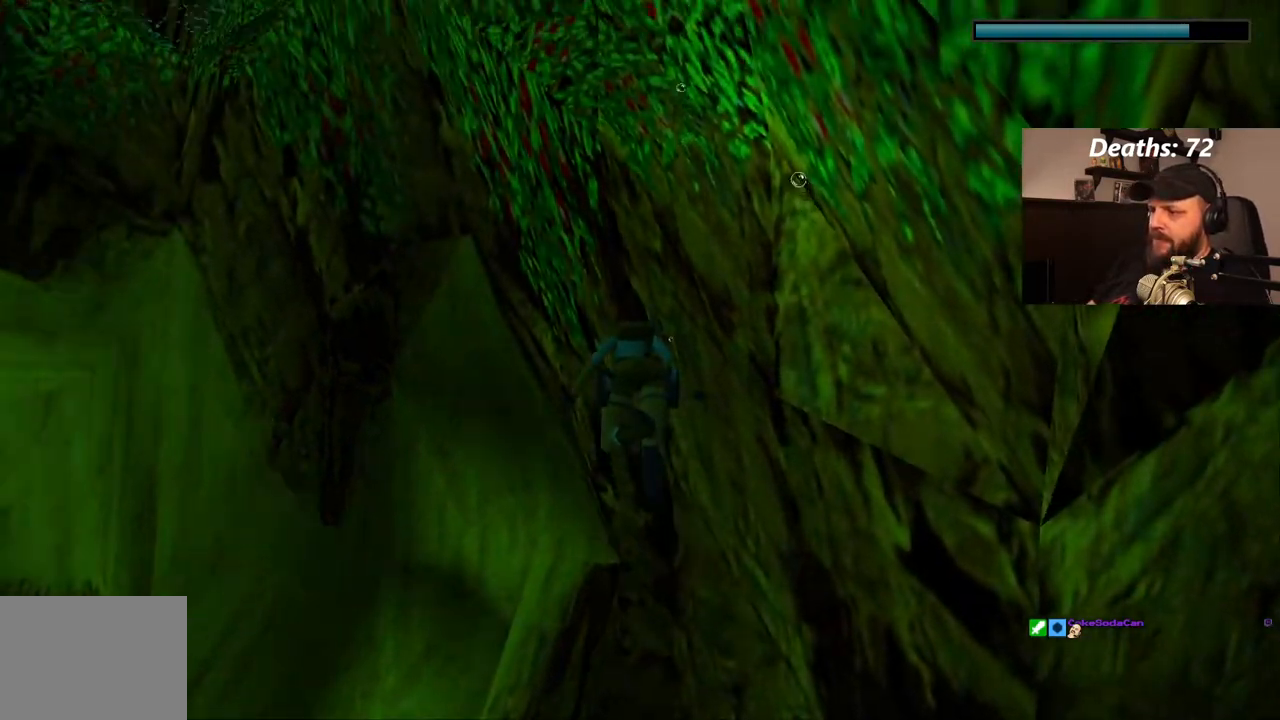
{"buttons": ["DPAD_DOWN", "DPAD_RIGHT"], "left_stick": "center", "right_stick": "center", "events": [[33, "DPAD_DOWN", "up"], [283, "DPAD_DOWN", "down"]]}
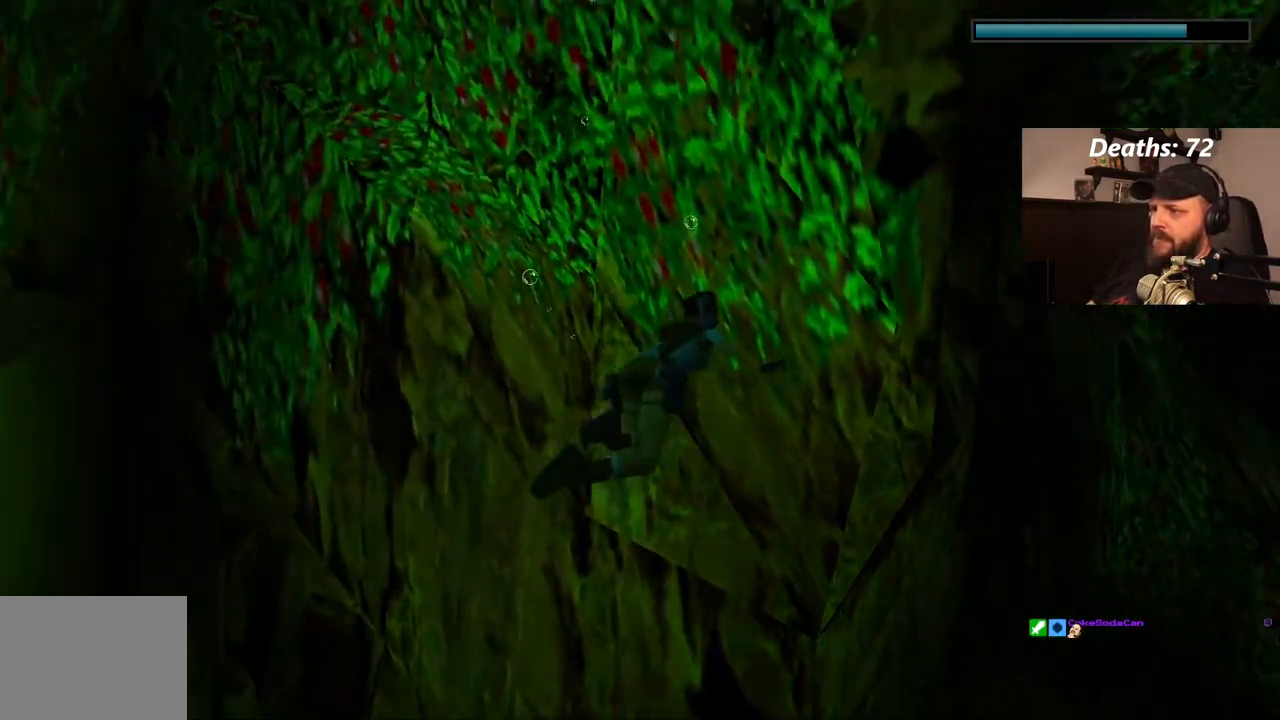
{"buttons": ["SQUARE", "DPAD_UP"], "left_stick": "center", "right_stick": "center", "events": [[167, "SQUARE", "down"], [217, "DPAD_DOWN", "up"], [333, "DPAD_UP", "down"], [350, "DPAD_RIGHT", "up"]]}
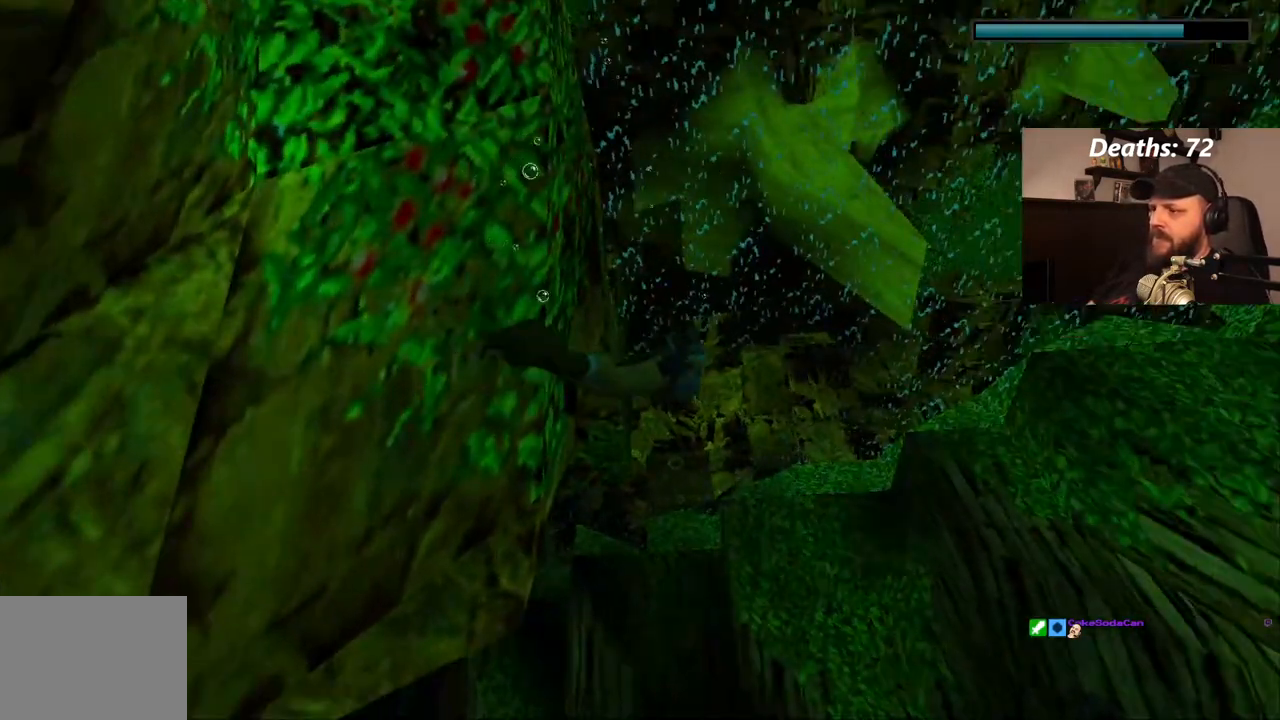
{"buttons": ["SQUARE"], "left_stick": "center", "right_stick": "center", "events": [[500, "DPAD_UP", "up"]]}
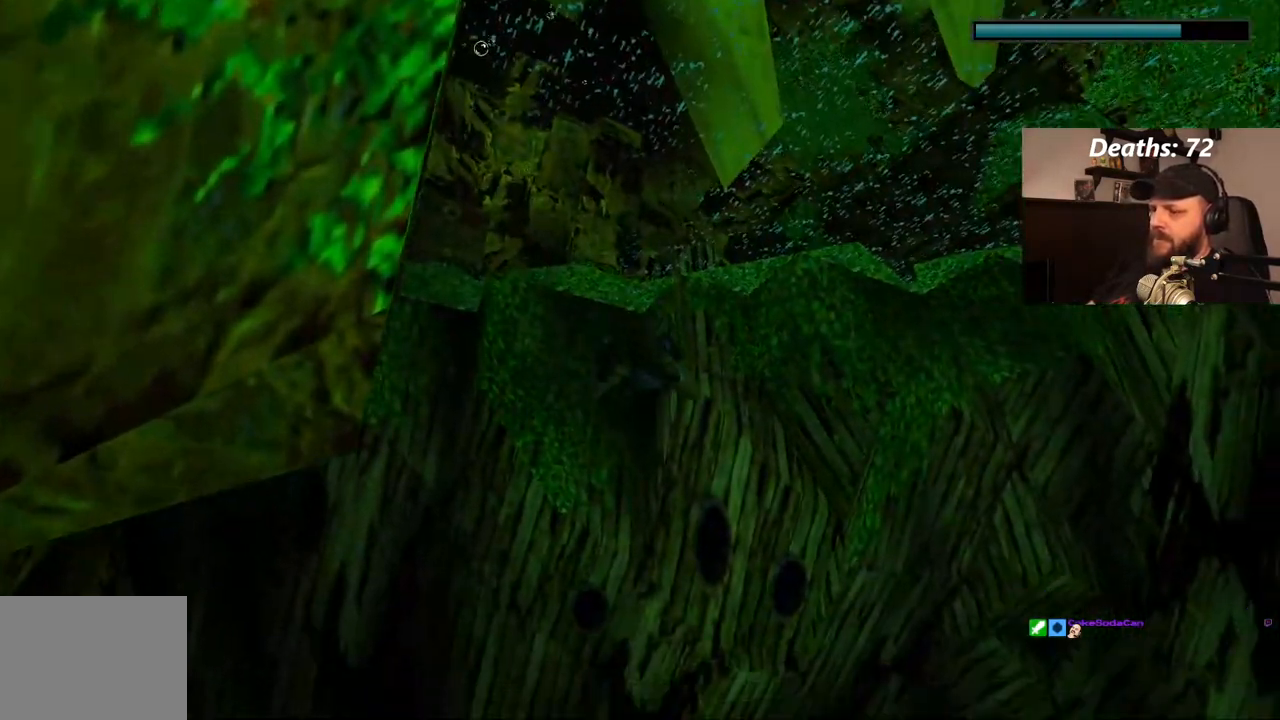
{"buttons": ["SQUARE", "DPAD_UP"], "left_stick": "center", "right_stick": "center", "events": [[500, "DPAD_UP", "down"]]}
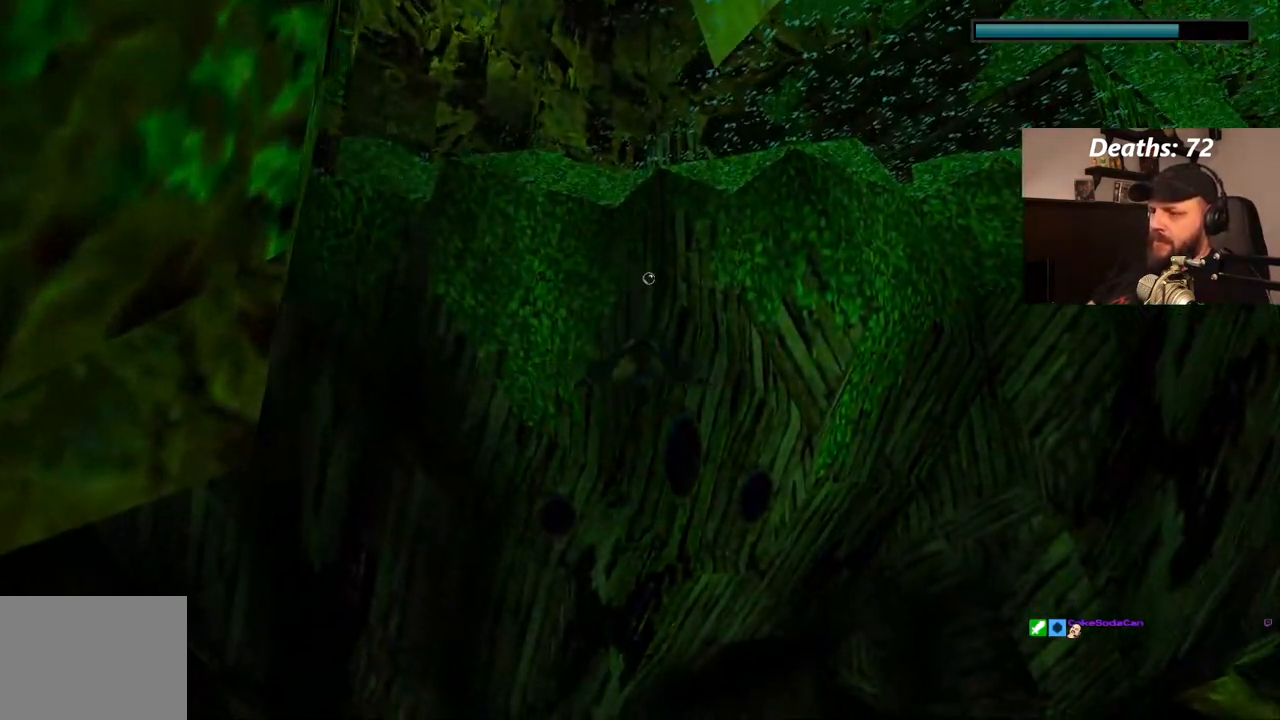
{"buttons": ["SQUARE"], "left_stick": "center", "right_stick": "center", "events": [[383, "DPAD_UP", "up"]]}
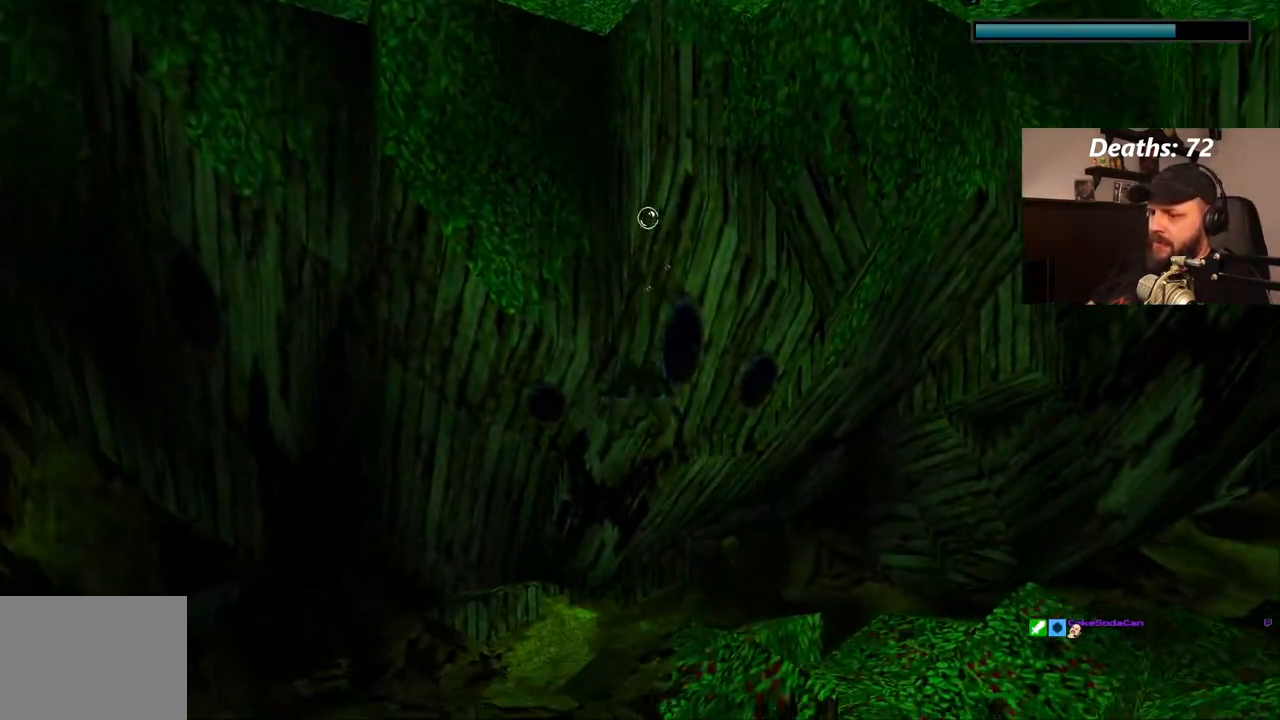
{"buttons": ["SQUARE", "DPAD_LEFT"], "left_stick": "center", "right_stick": "center", "events": [[300, "DPAD_LEFT", "down"]]}
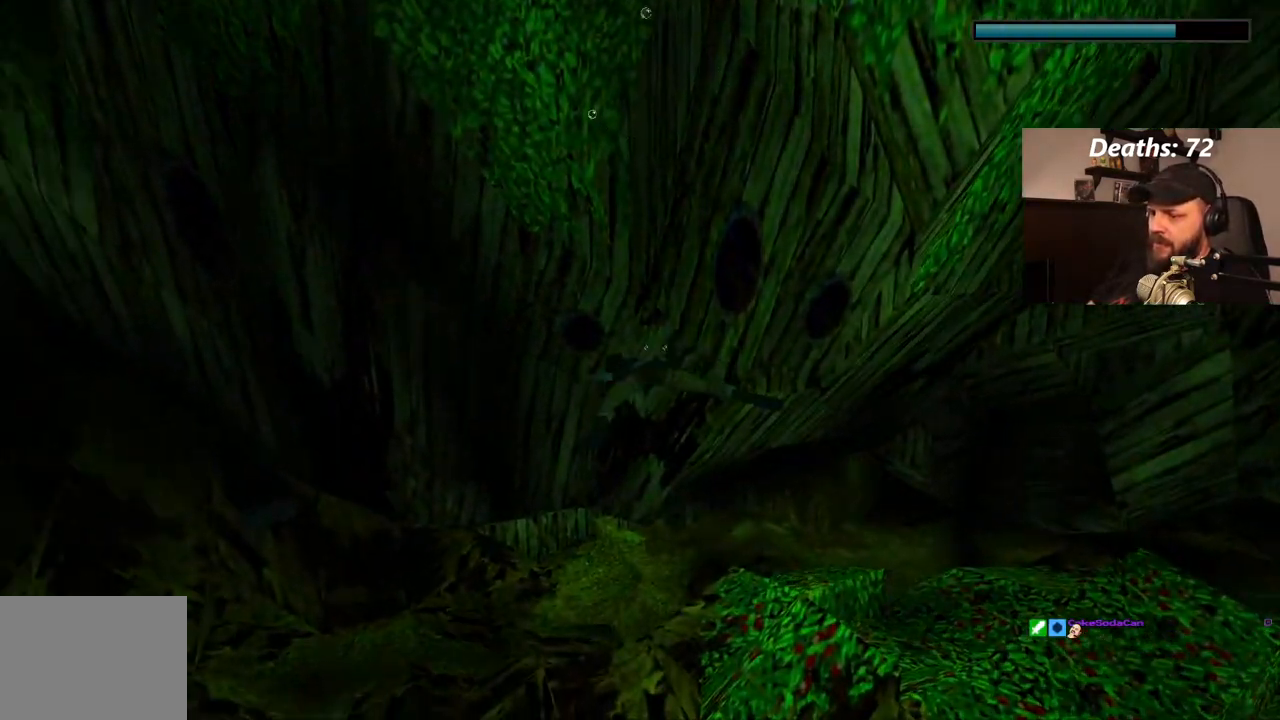
{"buttons": [], "left_stick": "center", "right_stick": "center", "events": [[50, "SQUARE", "up"], [200, "DPAD_LEFT", "up"]]}
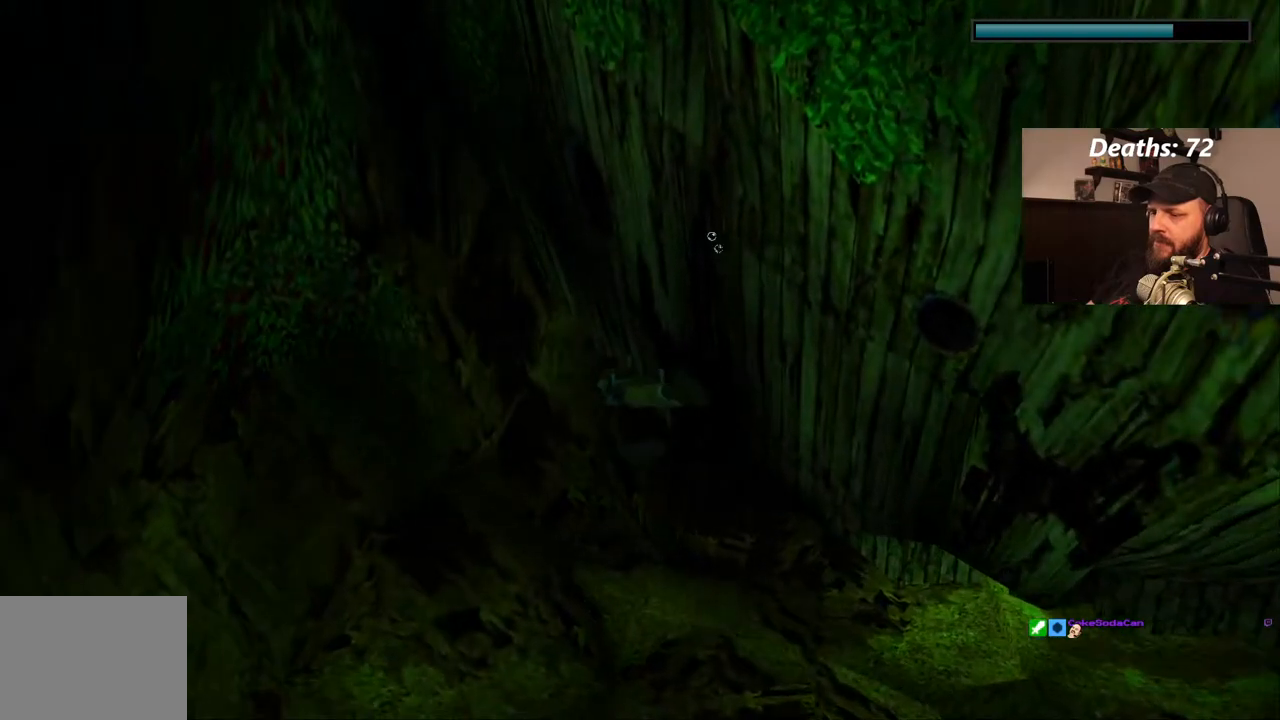
{"buttons": [], "left_stick": "center", "right_stick": "center", "events": []}
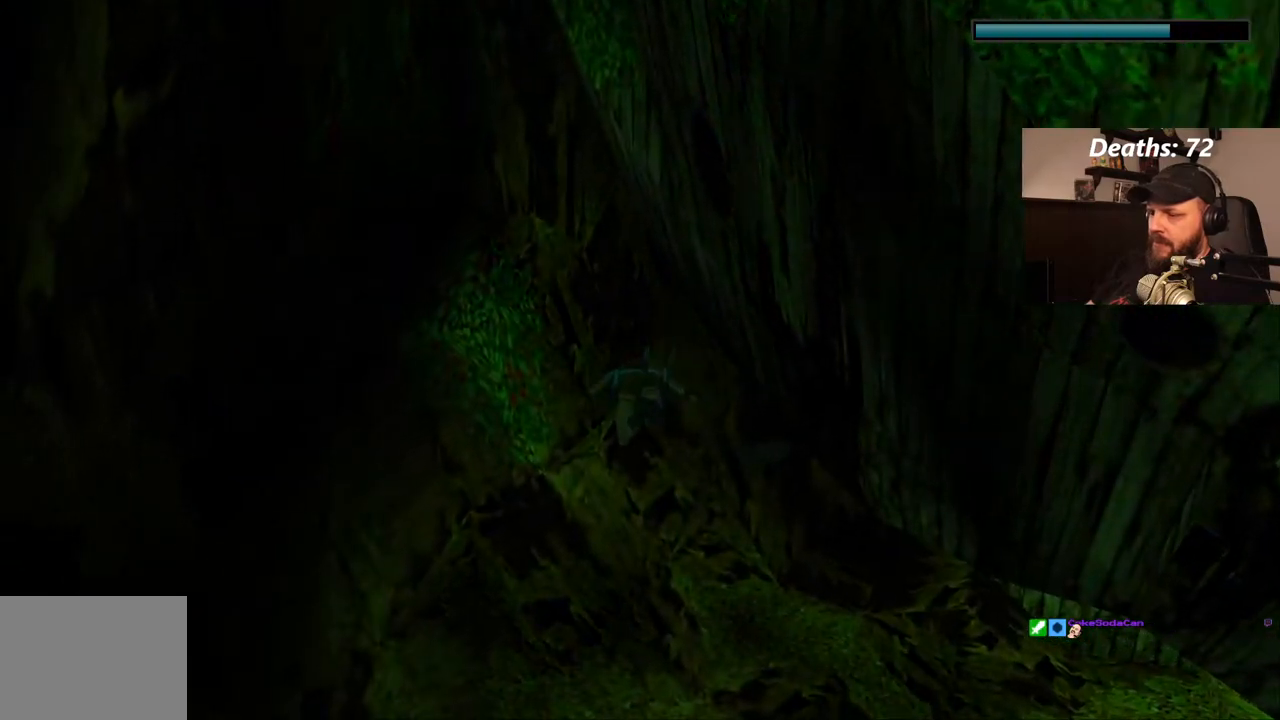
{"buttons": ["SQUARE"], "left_stick": "center", "right_stick": "center", "events": [[67, "DPAD_UP", "down"], [217, "SQUARE", "down"], [267, "DPAD_UP", "up"]]}
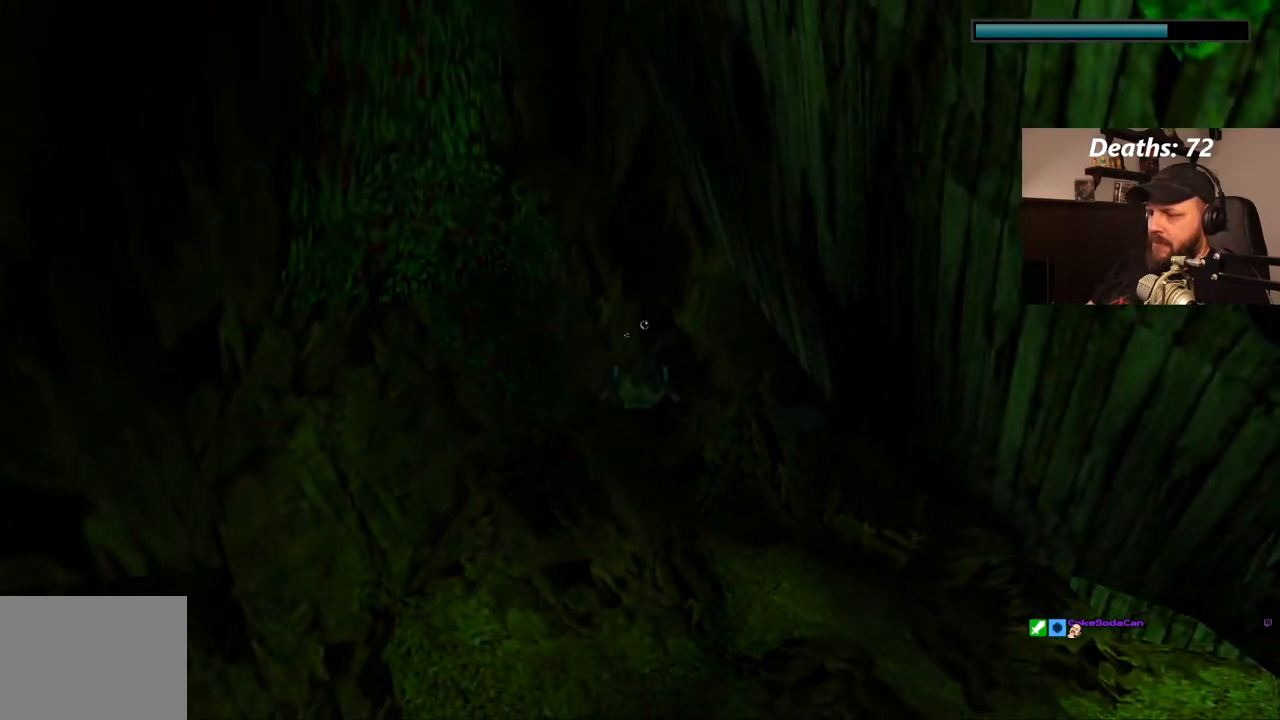
{"buttons": ["SQUARE"], "left_stick": "center", "right_stick": "center", "events": []}
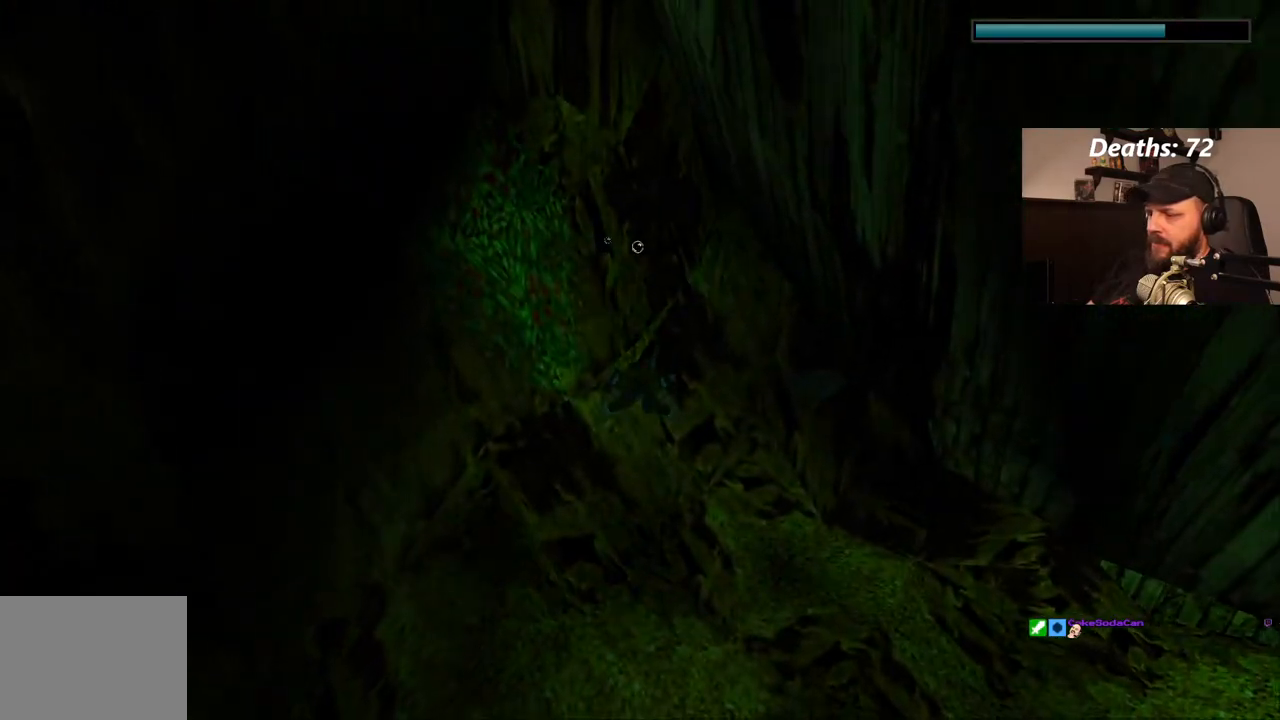
{"buttons": ["SQUARE"], "left_stick": "center", "right_stick": "center", "events": []}
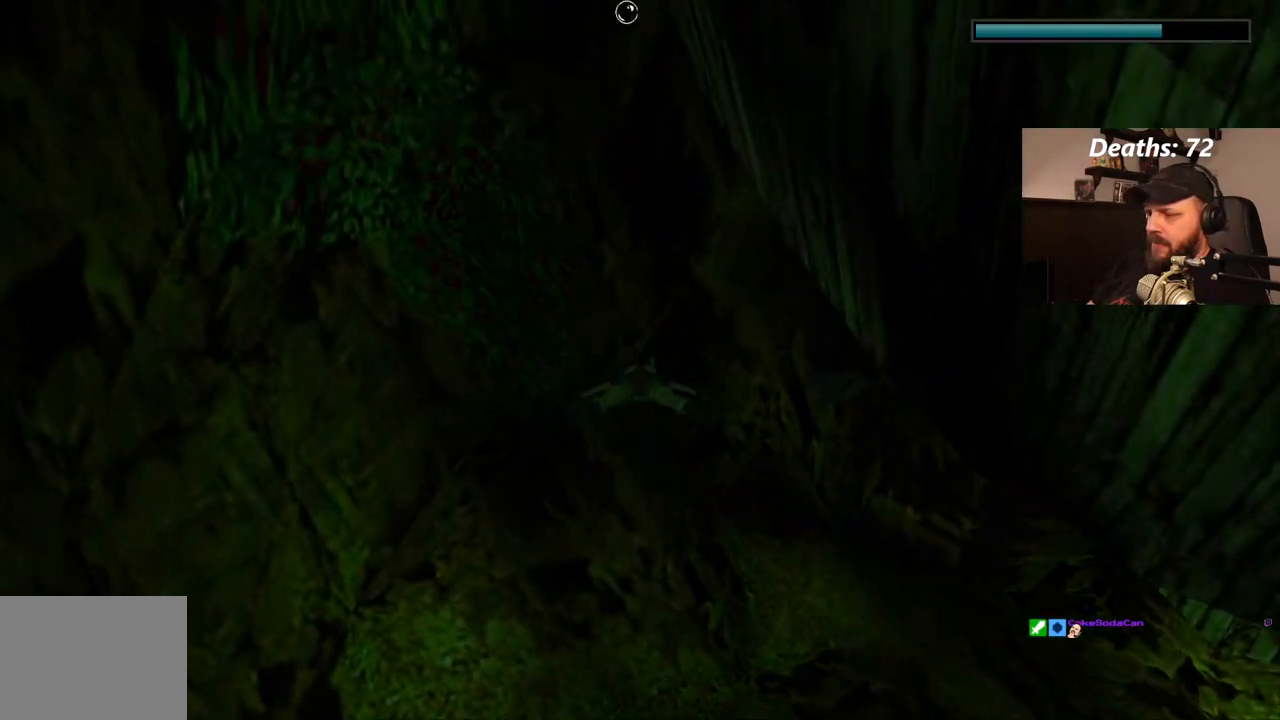
{"buttons": ["SQUARE"], "left_stick": "center", "right_stick": "center", "events": []}
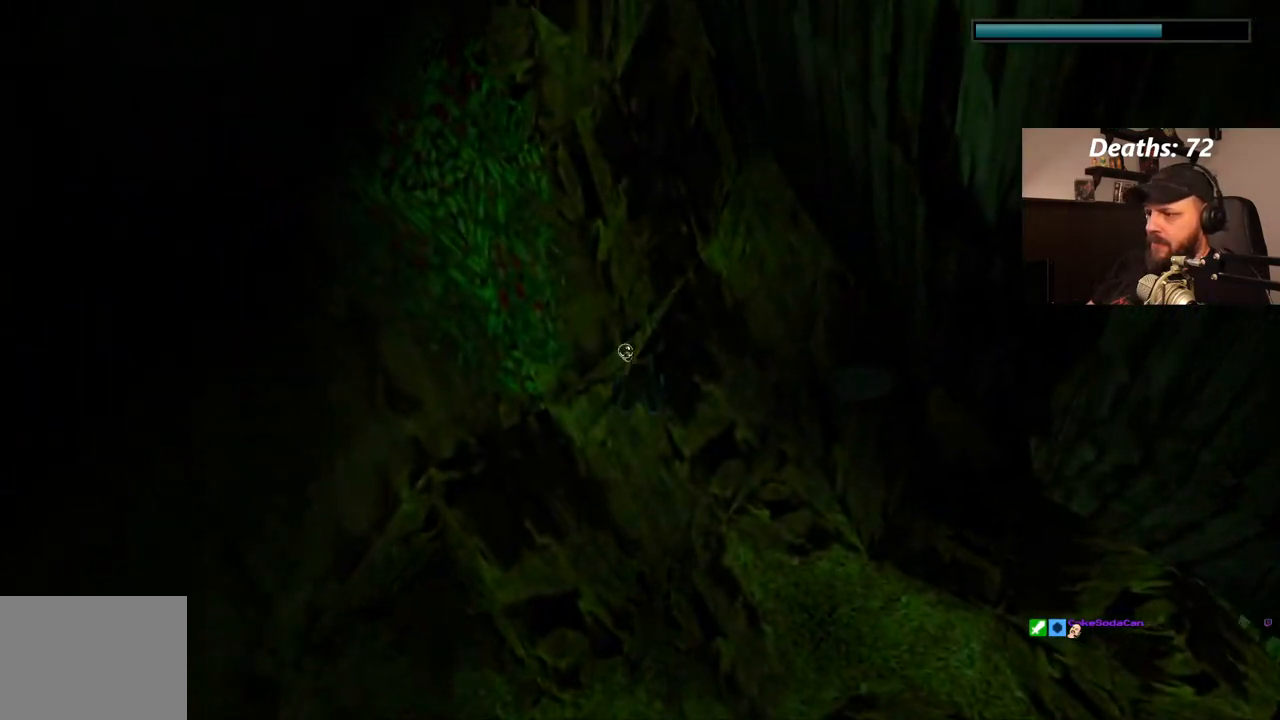
{"buttons": [], "left_stick": "center", "right_stick": "center", "events": [[400, "SQUARE", "up"]]}
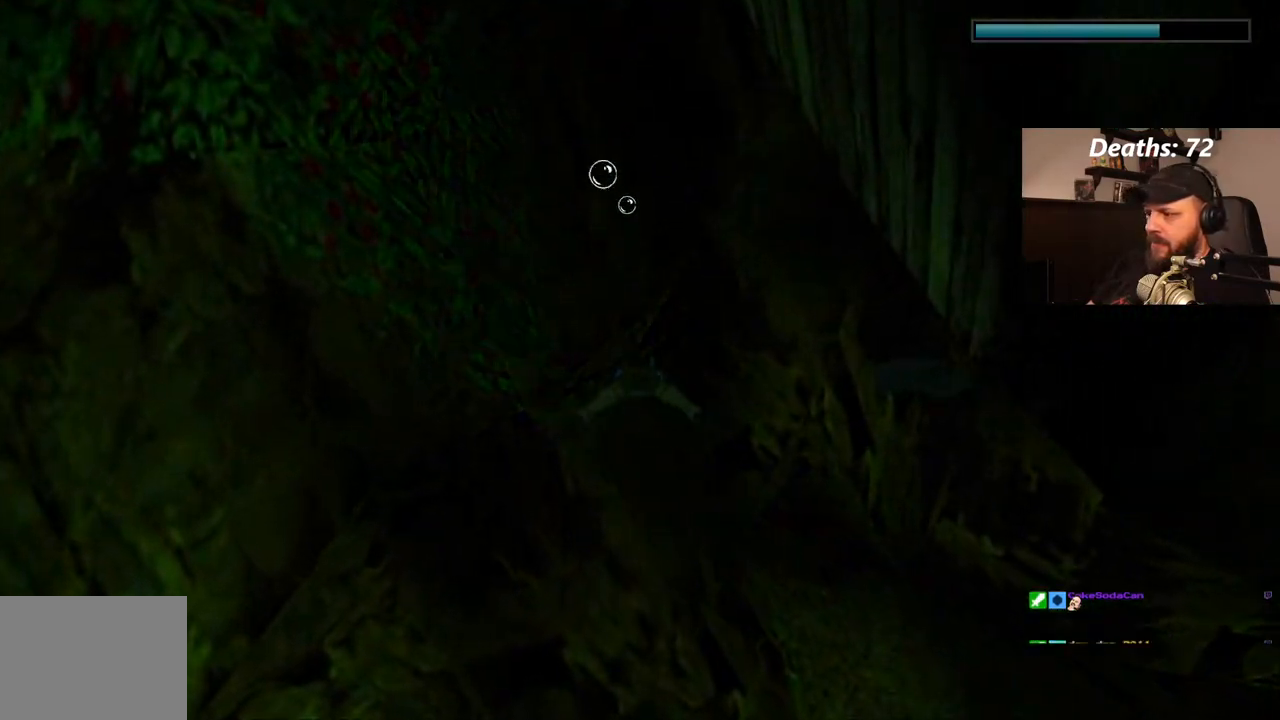
{"buttons": ["DPAD_DOWN"], "left_stick": "center", "right_stick": "center", "events": [[17, "DPAD_DOWN", "down"], [383, "DPAD_LEFT", "down"], [500, "DPAD_LEFT", "up"]]}
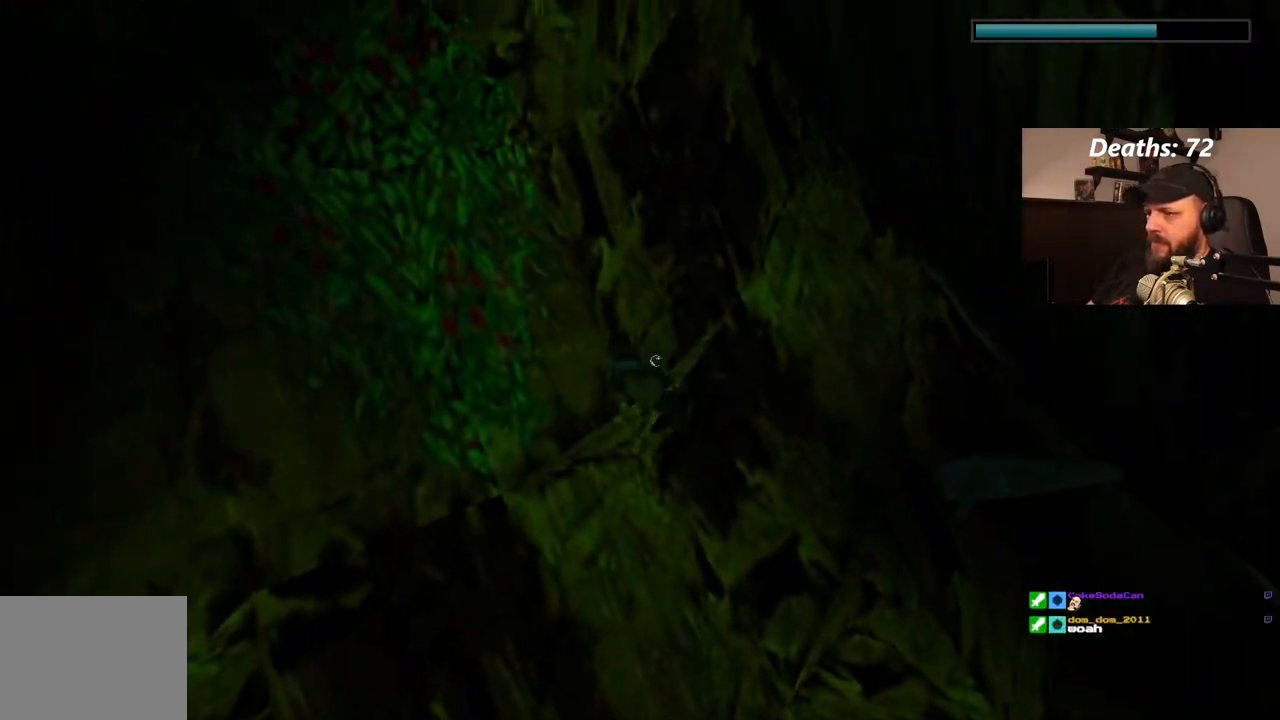
{"buttons": ["DPAD_DOWN"], "left_stick": "center", "right_stick": "center", "events": []}
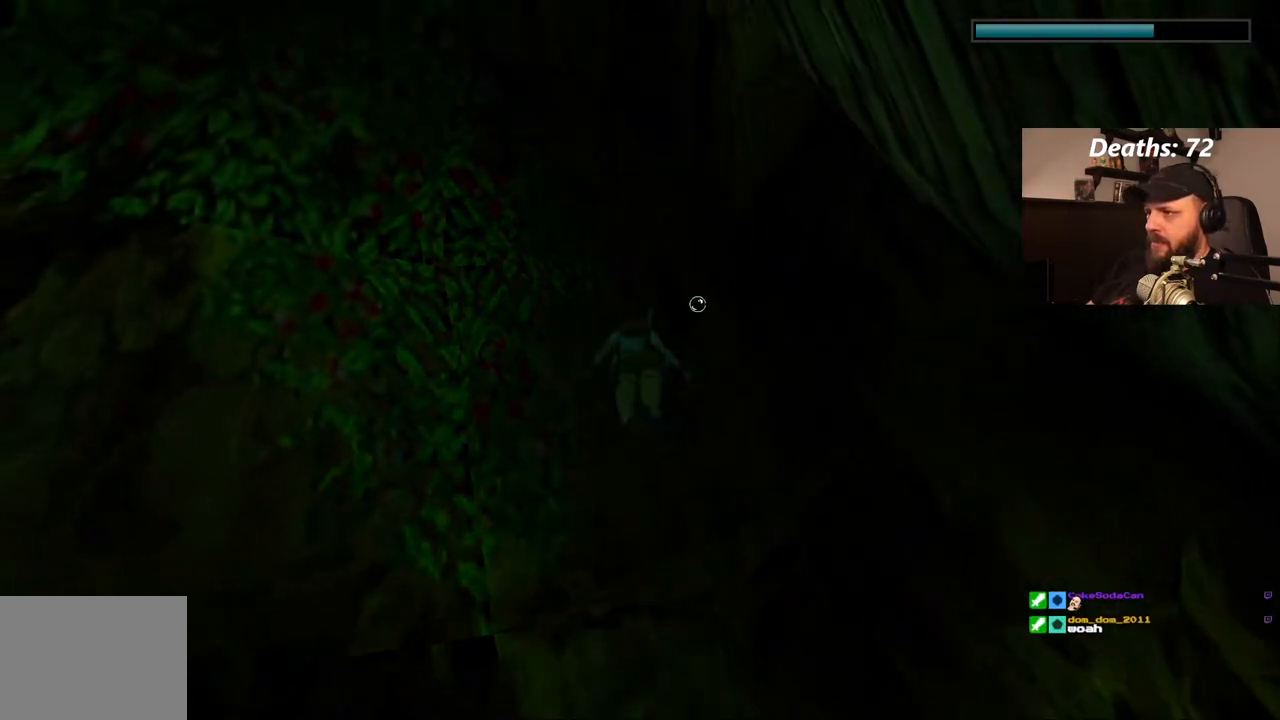
{"buttons": ["DPAD_DOWN", "DPAD_LEFT"], "left_stick": "center", "right_stick": "center", "events": [[233, "DPAD_LEFT", "down"]]}
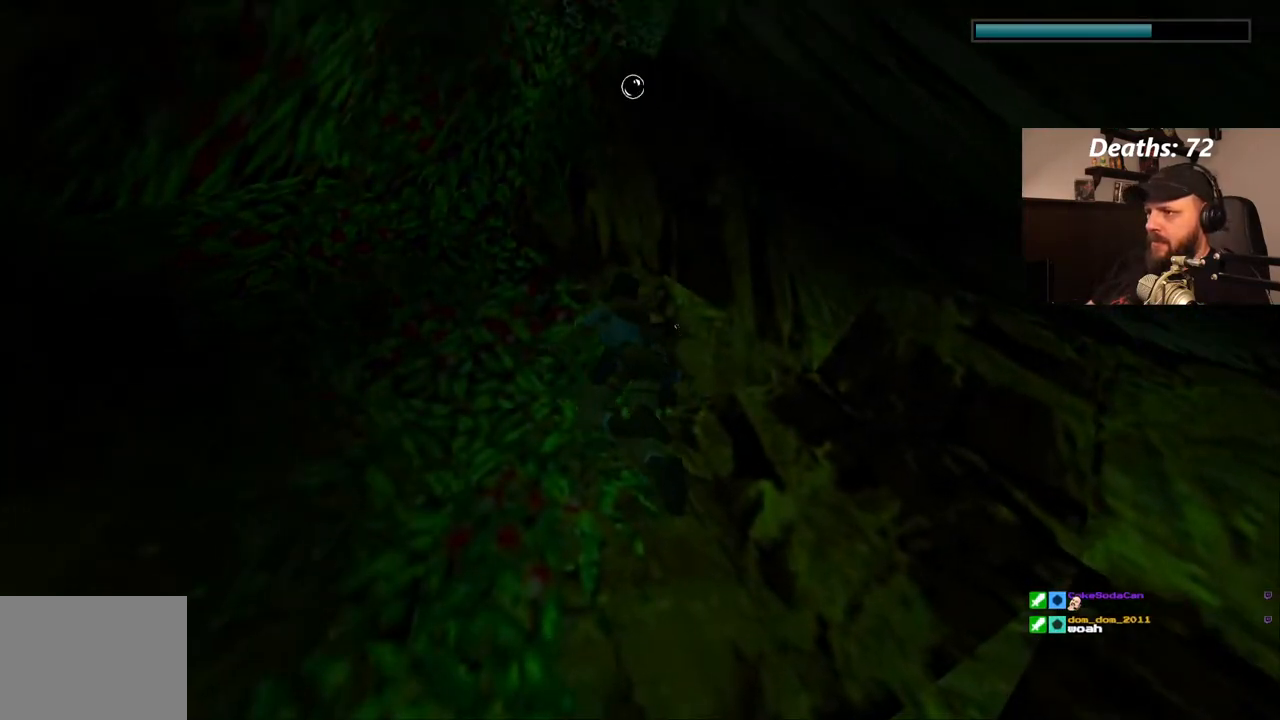
{"buttons": [], "left_stick": "center", "right_stick": "center", "events": [[67, "DPAD_LEFT", "up"], [200, "DPAD_DOWN", "up"]]}
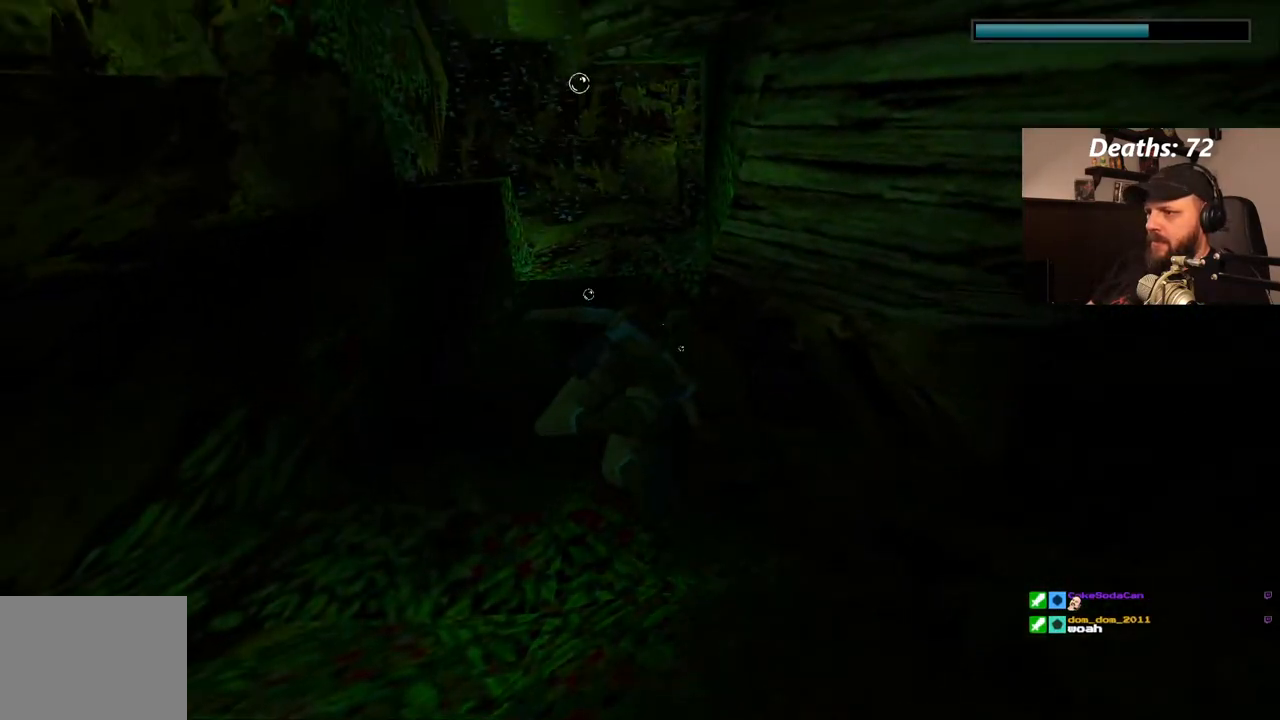
{"buttons": ["SQUARE"], "left_stick": "center", "right_stick": "center", "events": [[50, "SQUARE", "down"]]}
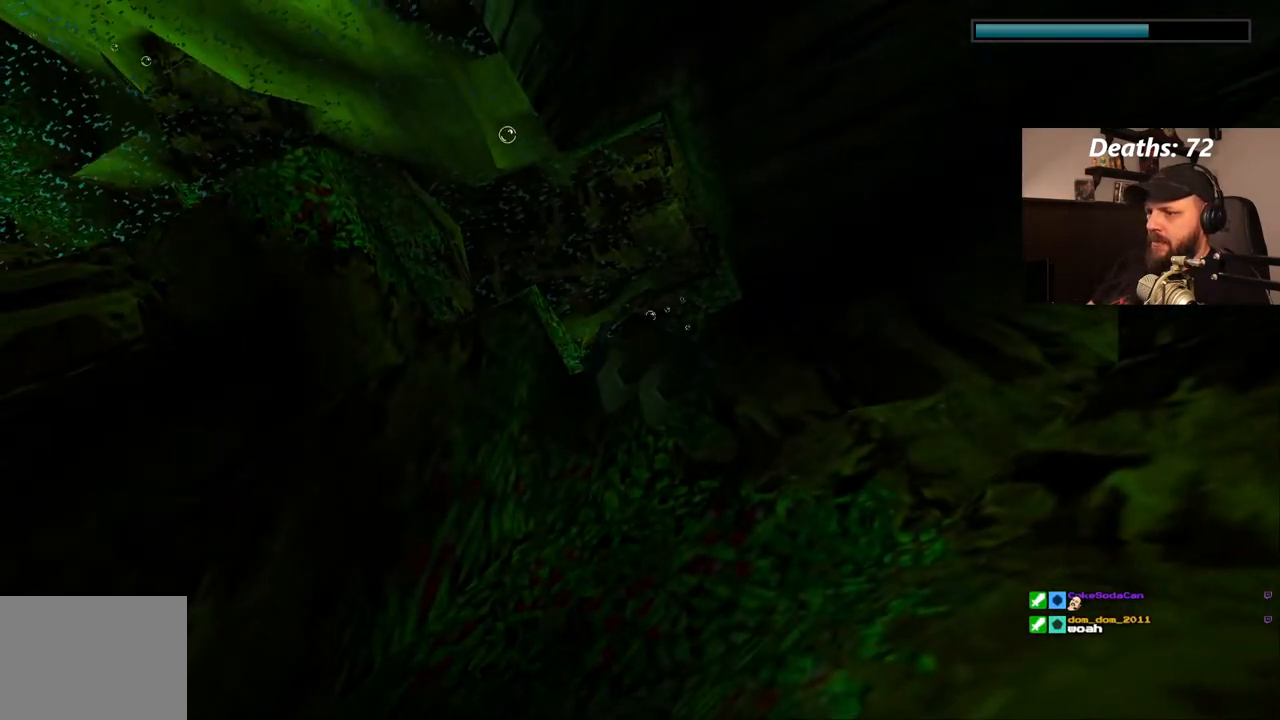
{"buttons": ["SQUARE", "DPAD_LEFT"], "left_stick": "center", "right_stick": "center", "events": [[483, "DPAD_LEFT", "down"]]}
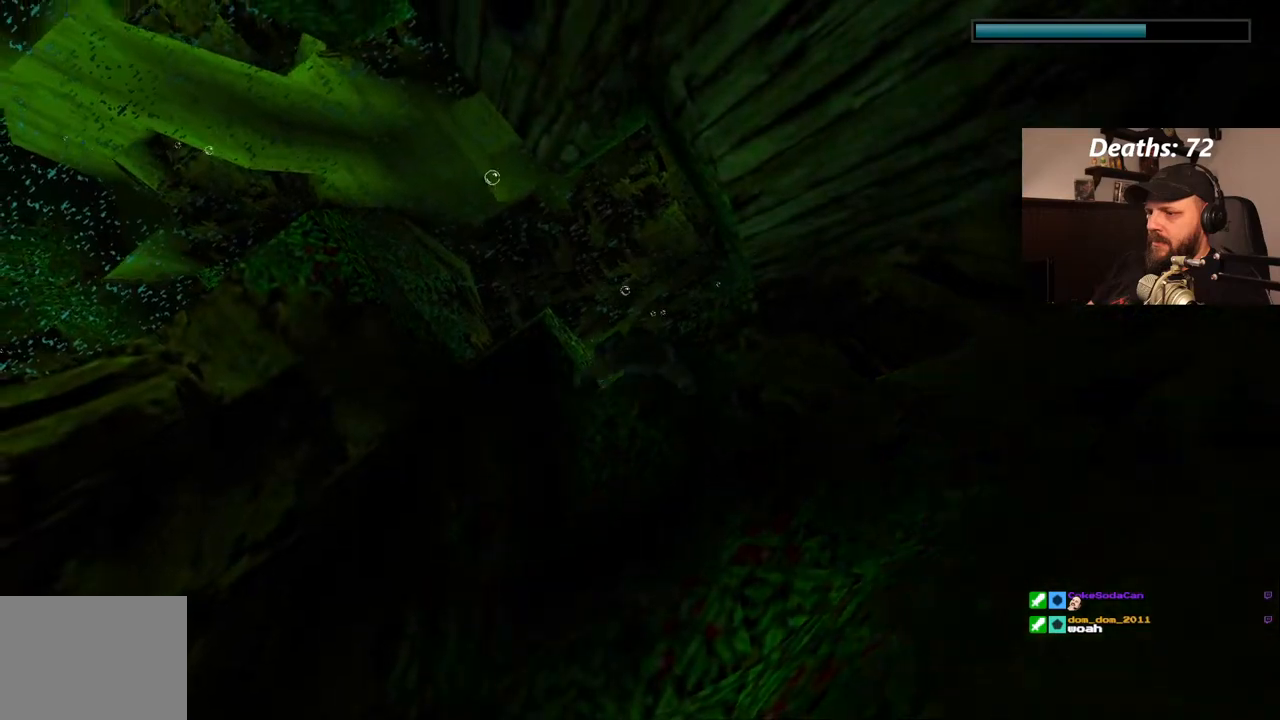
{"buttons": ["SQUARE", "DPAD_UP", "DPAD_LEFT"], "left_stick": "center", "right_stick": "center", "events": [[467, "DPAD_UP", "down"]]}
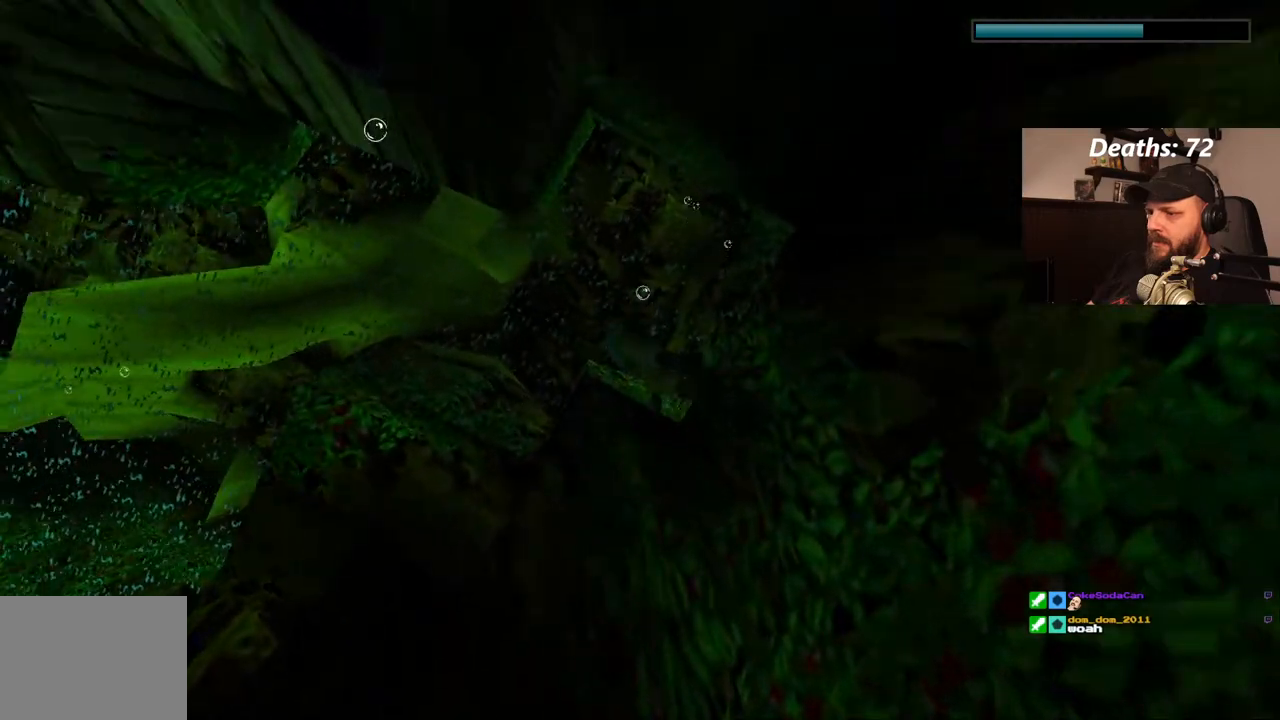
{"buttons": ["SQUARE", "DPAD_UP"], "left_stick": "center", "right_stick": "center", "events": [[83, "DPAD_UP", "up"], [133, "DPAD_LEFT", "up"], [433, "DPAD_UP", "down"]]}
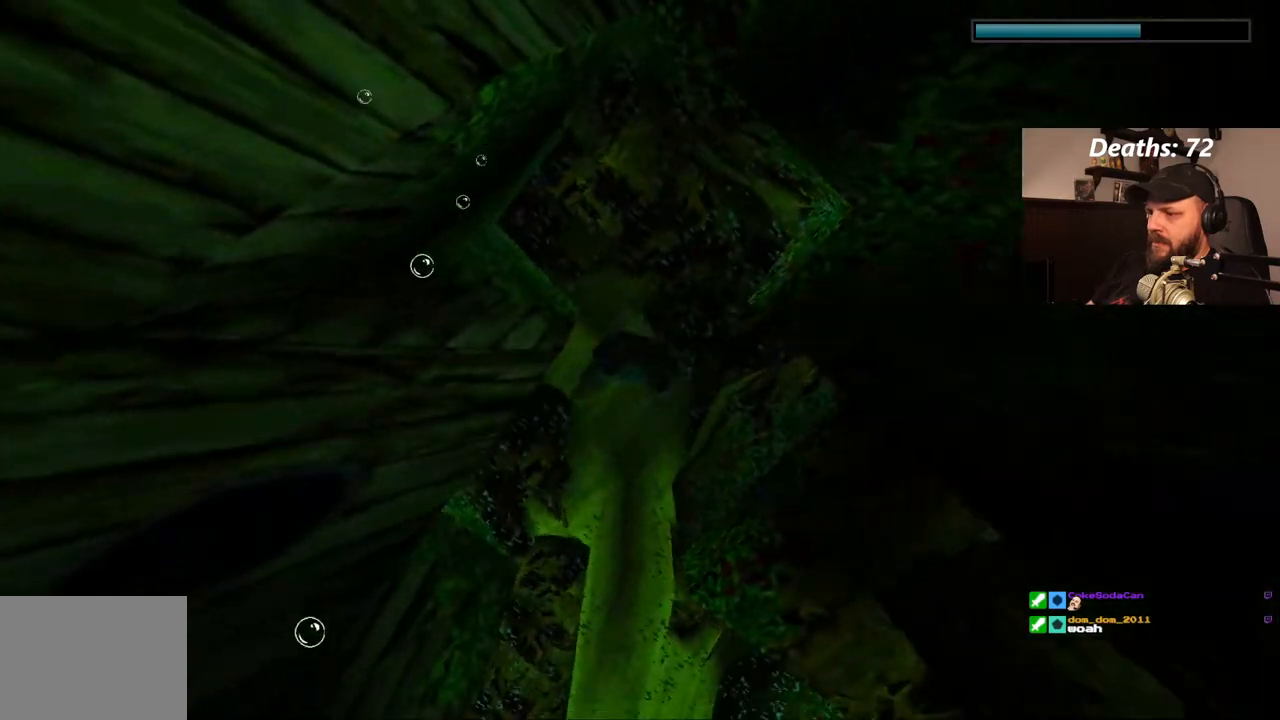
{"buttons": ["SQUARE"], "left_stick": "center", "right_stick": "center", "events": [[50, "DPAD_RIGHT", "down"], [117, "DPAD_UP", "up"], [283, "DPAD_RIGHT", "up"], [283, "DPAD_UP", "down"], [333, "DPAD_UP", "up"]]}
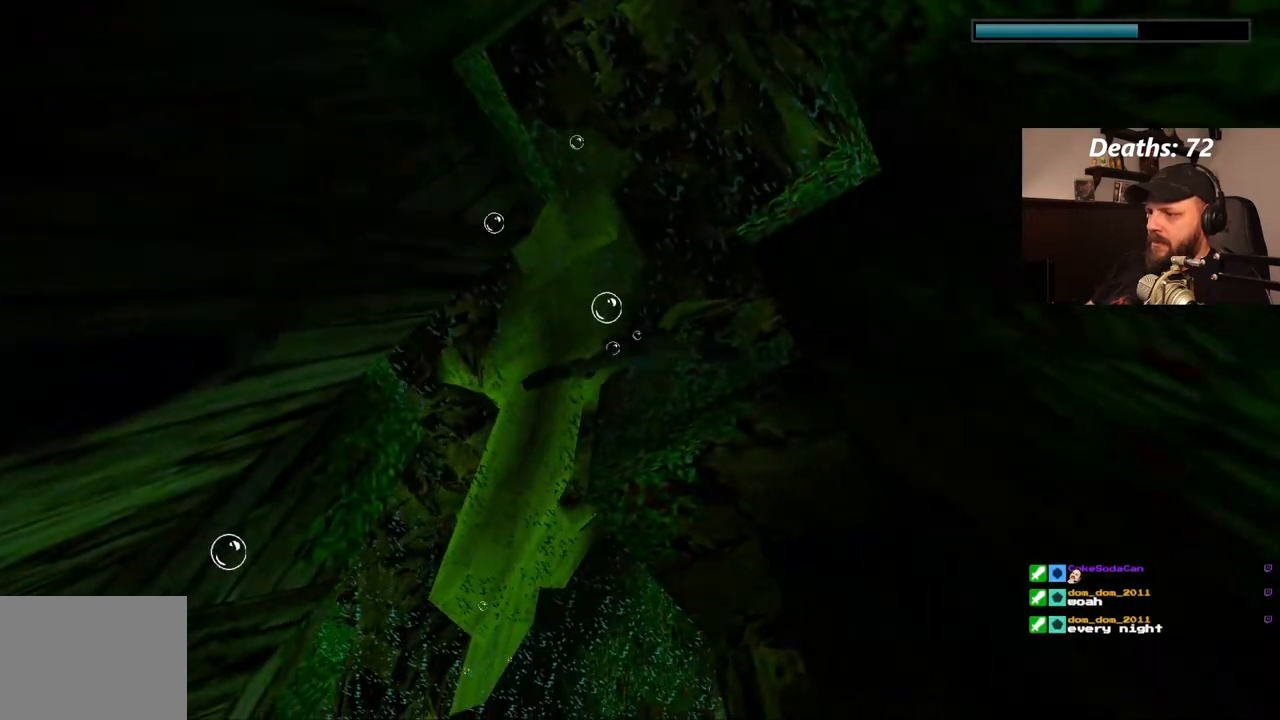
{"buttons": ["SQUARE"], "left_stick": "center", "right_stick": "center", "events": [[317, "DPAD_DOWN", "down"], [500, "DPAD_DOWN", "up"]]}
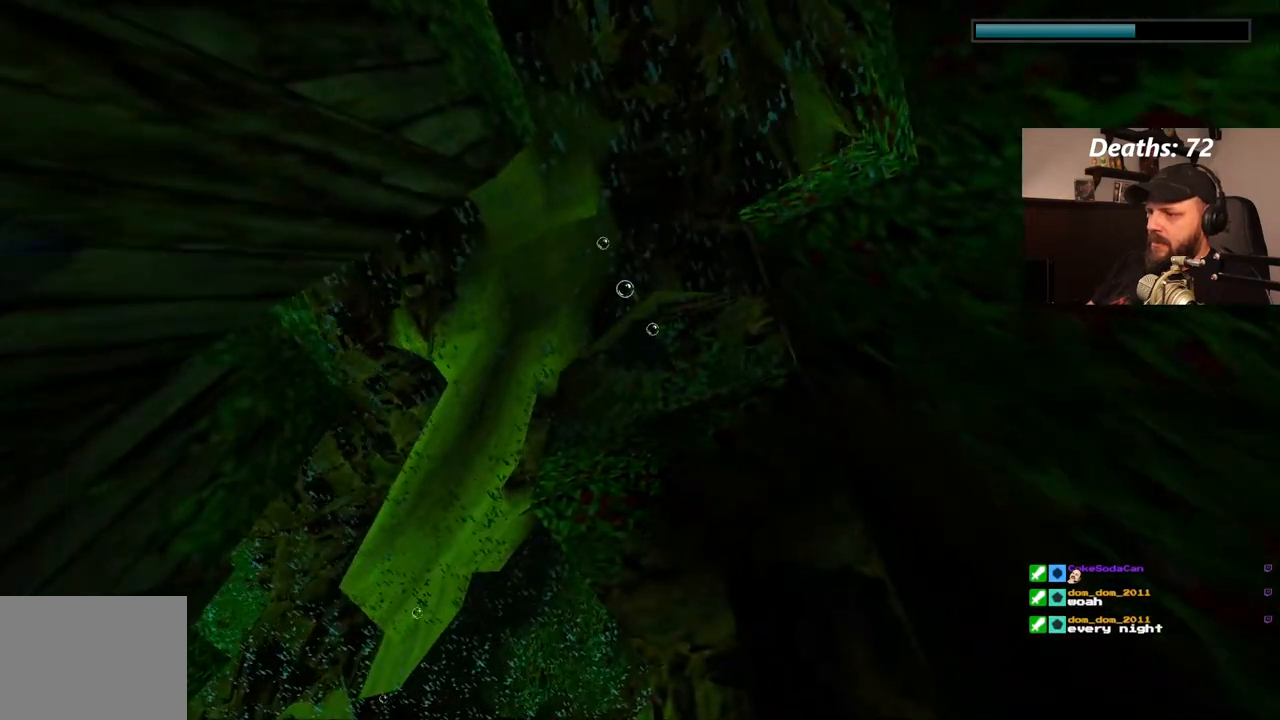
{"buttons": ["SQUARE"], "left_stick": "center", "right_stick": "center", "events": []}
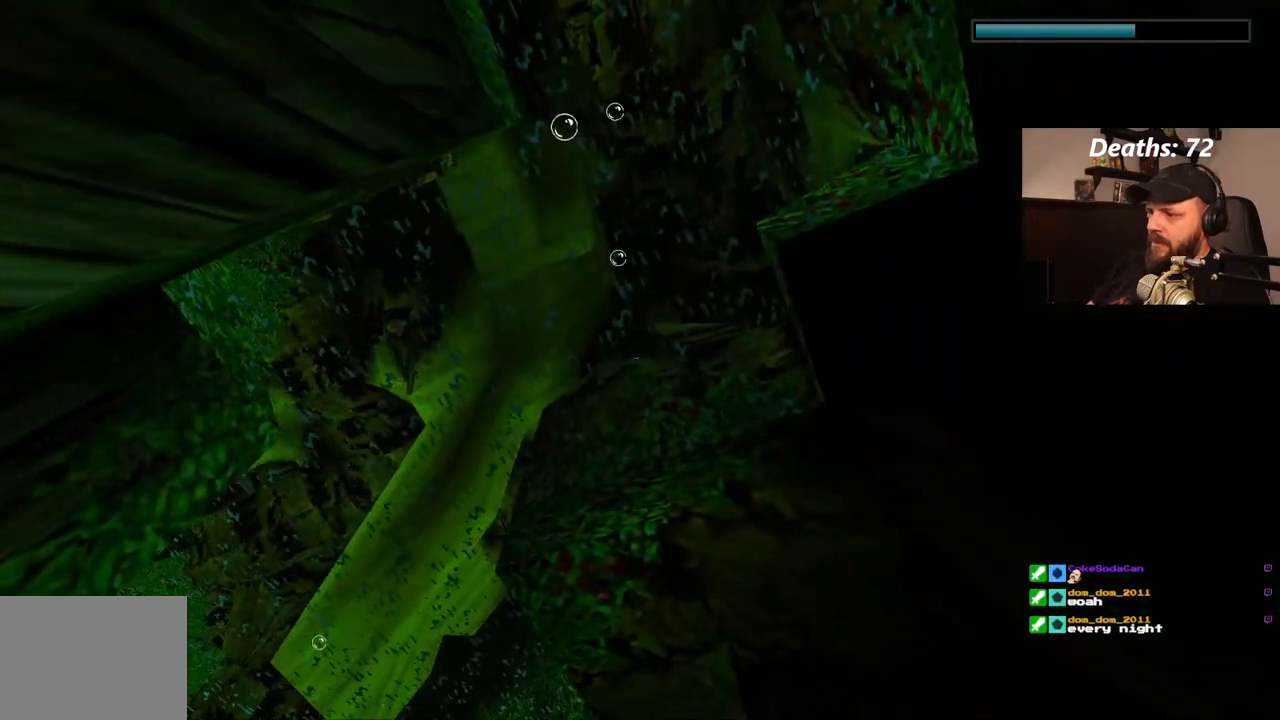
{"buttons": [], "left_stick": "center", "right_stick": "center", "events": [[233, "DPAD_UP", "down"], [350, "DPAD_UP", "up"], [500, "SQUARE", "up"]]}
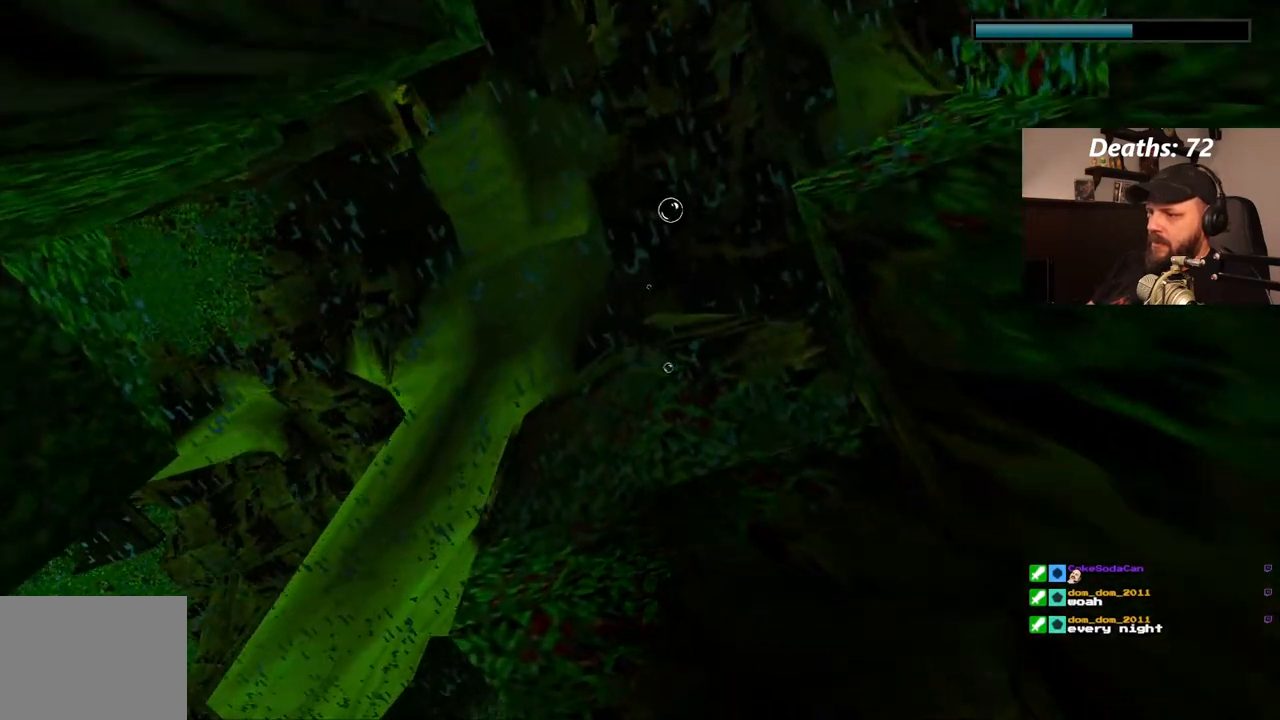
{"buttons": ["DPAD_RIGHT"], "left_stick": "center", "right_stick": "center", "events": [[483, "DPAD_RIGHT", "down"]]}
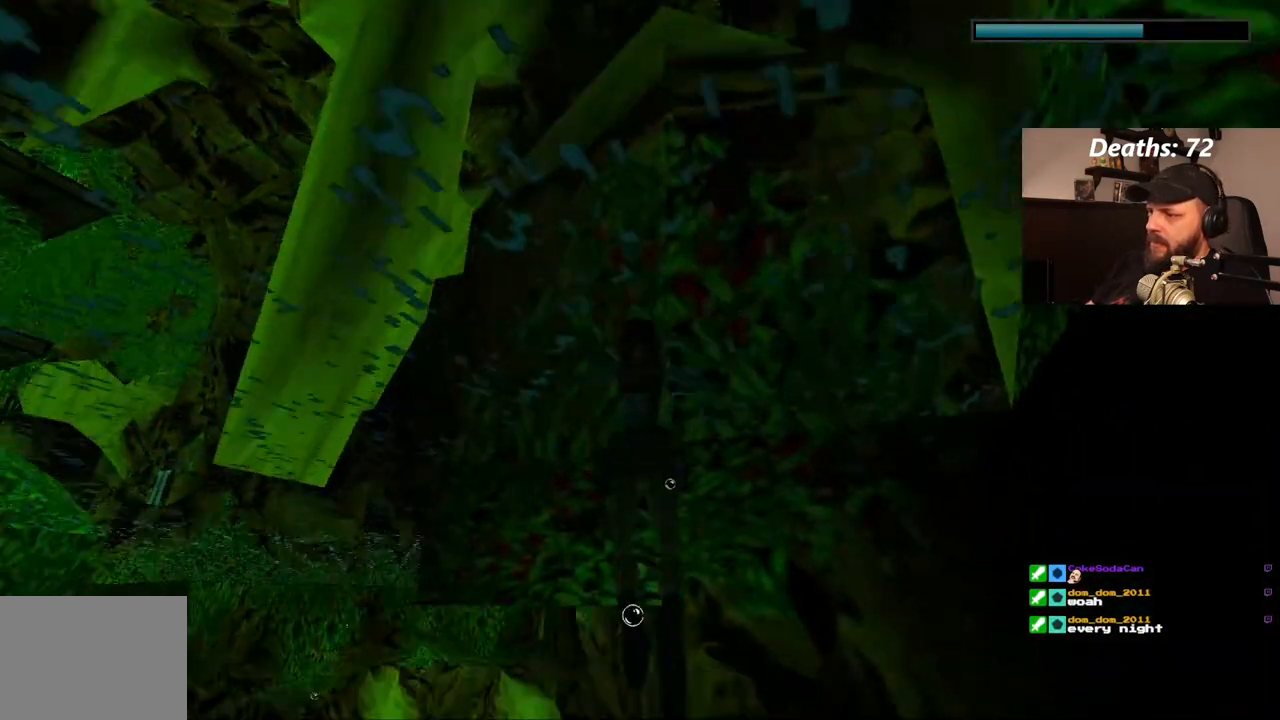
{"buttons": ["DPAD_RIGHT"], "left_stick": "center", "right_stick": "center", "events": [[200, "DPAD_RIGHT", "up"], [433, "DPAD_RIGHT", "down"]]}
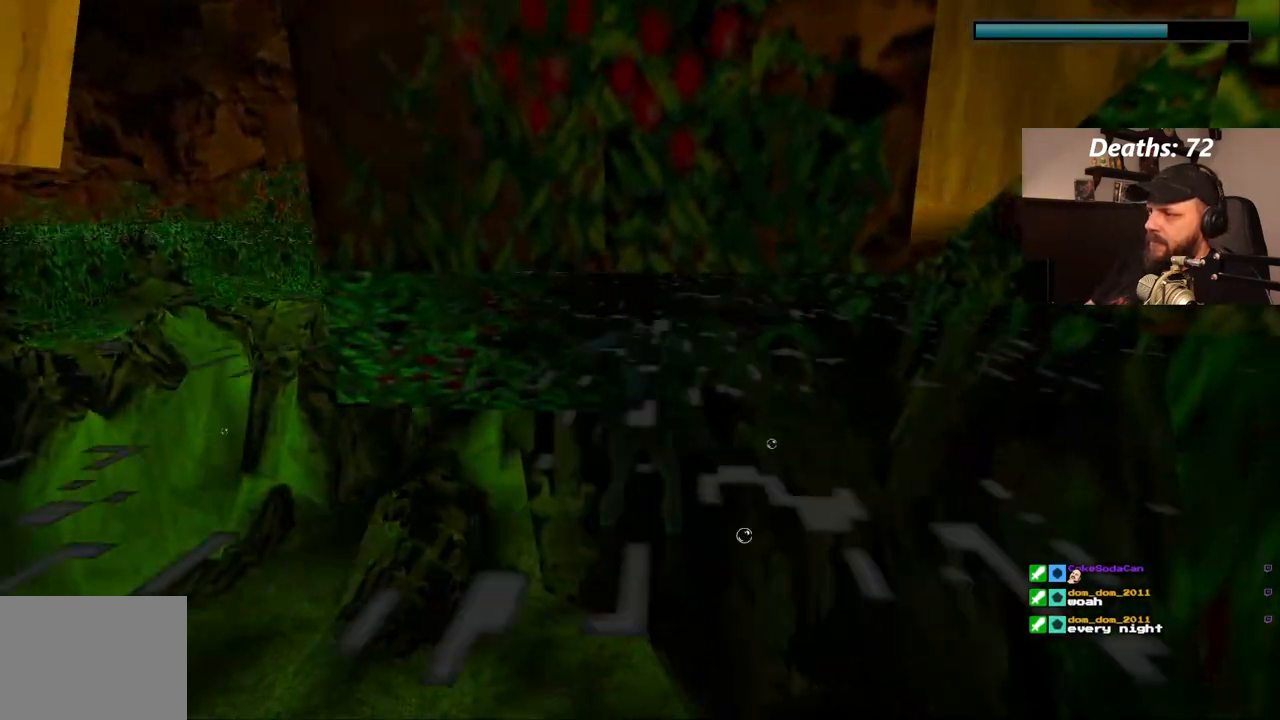
{"buttons": [], "left_stick": "center", "right_stick": "center", "events": [[367, "DPAD_RIGHT", "up"]]}